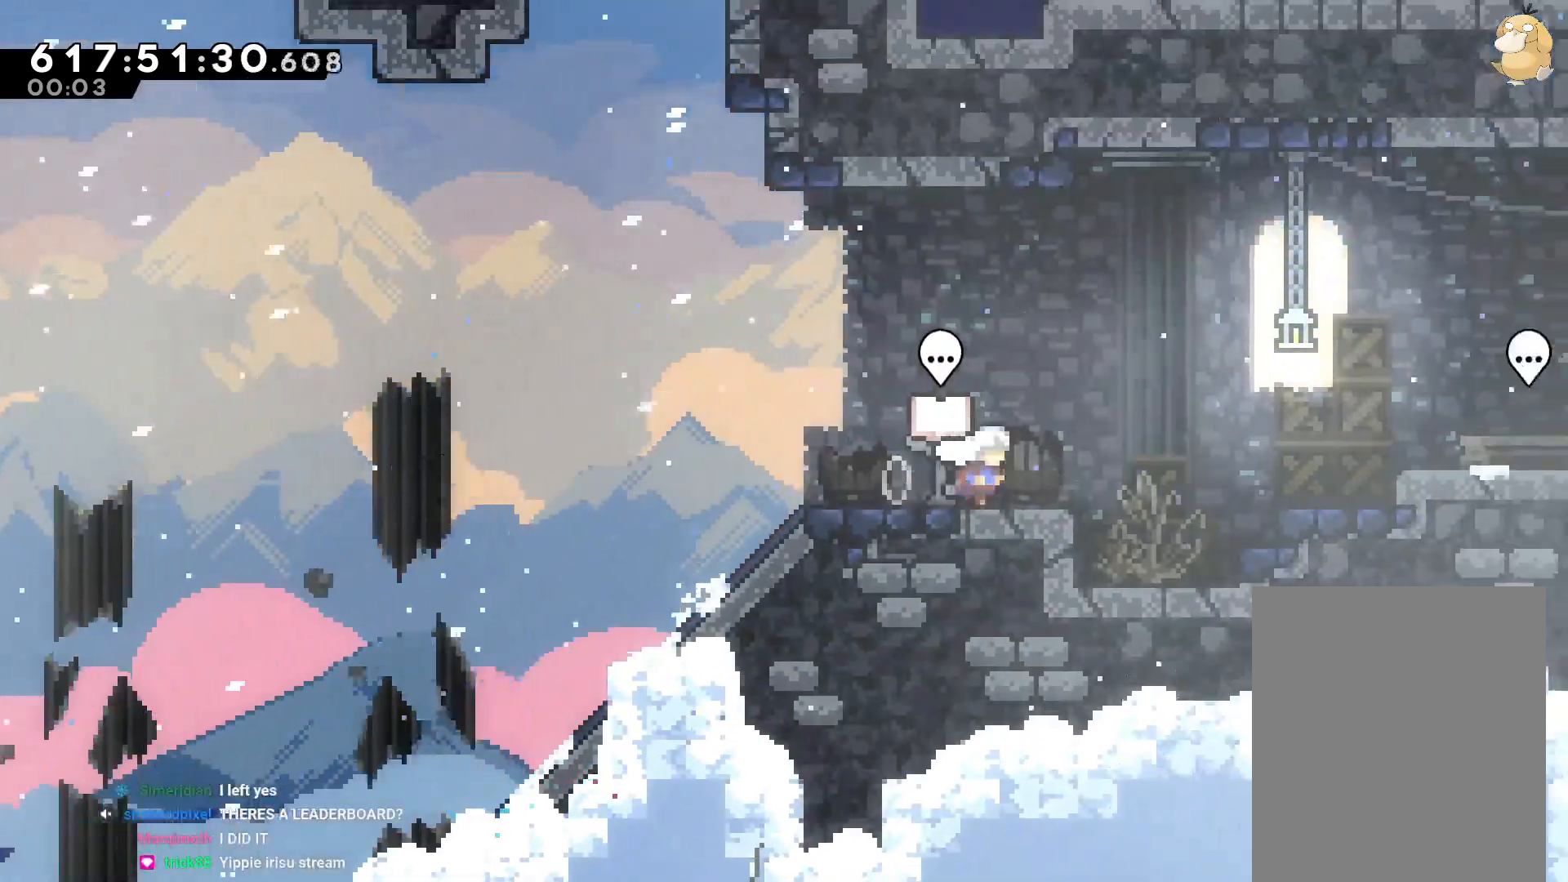
Gameplay with a controller (Nintendo layout); each line is a JSON object with the inputs held at the frame after it (dt_ms = milliseconds from this image to that frame). "events" lists button and stick changes between this image and that frame as [ms after this image, input, new state], when the widget could be followed in between. Not read: A B DPAD_DOWN DPAD_LEFT DPAD_RIGHT DPAD_UP HOME L1 L3 R1 R2 R3 SELECT X Y.
{"dt_ms": 500, "buttons": [], "left_stick": "center", "right_stick": "center", "events": [[400, "START", "down"], [450, "START", "up"]]}
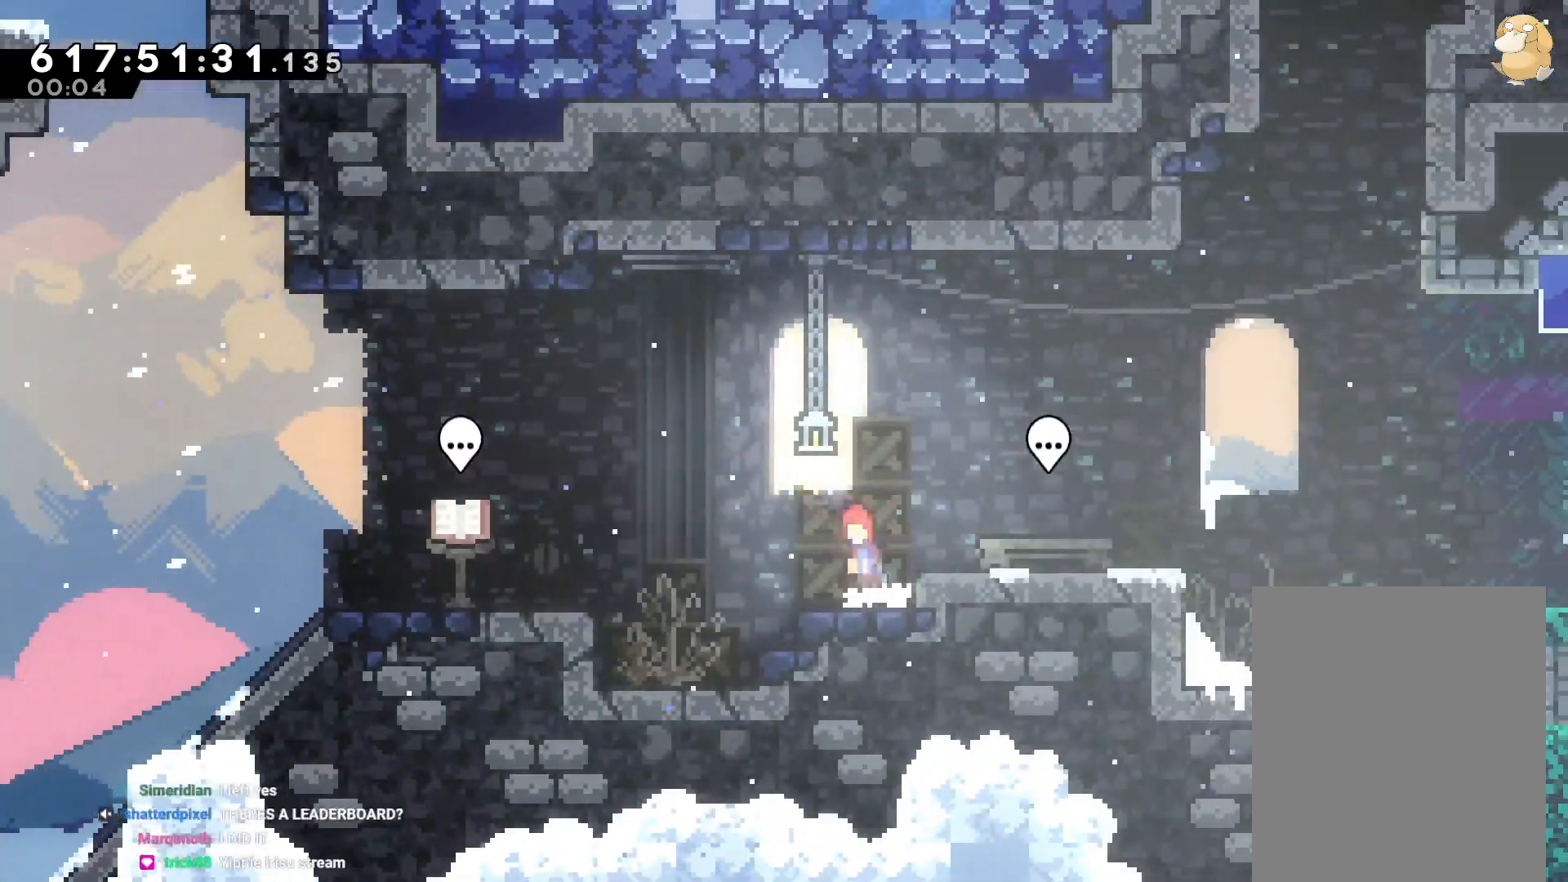
{"dt_ms": 500, "buttons": [], "left_stick": "center", "right_stick": "center", "events": []}
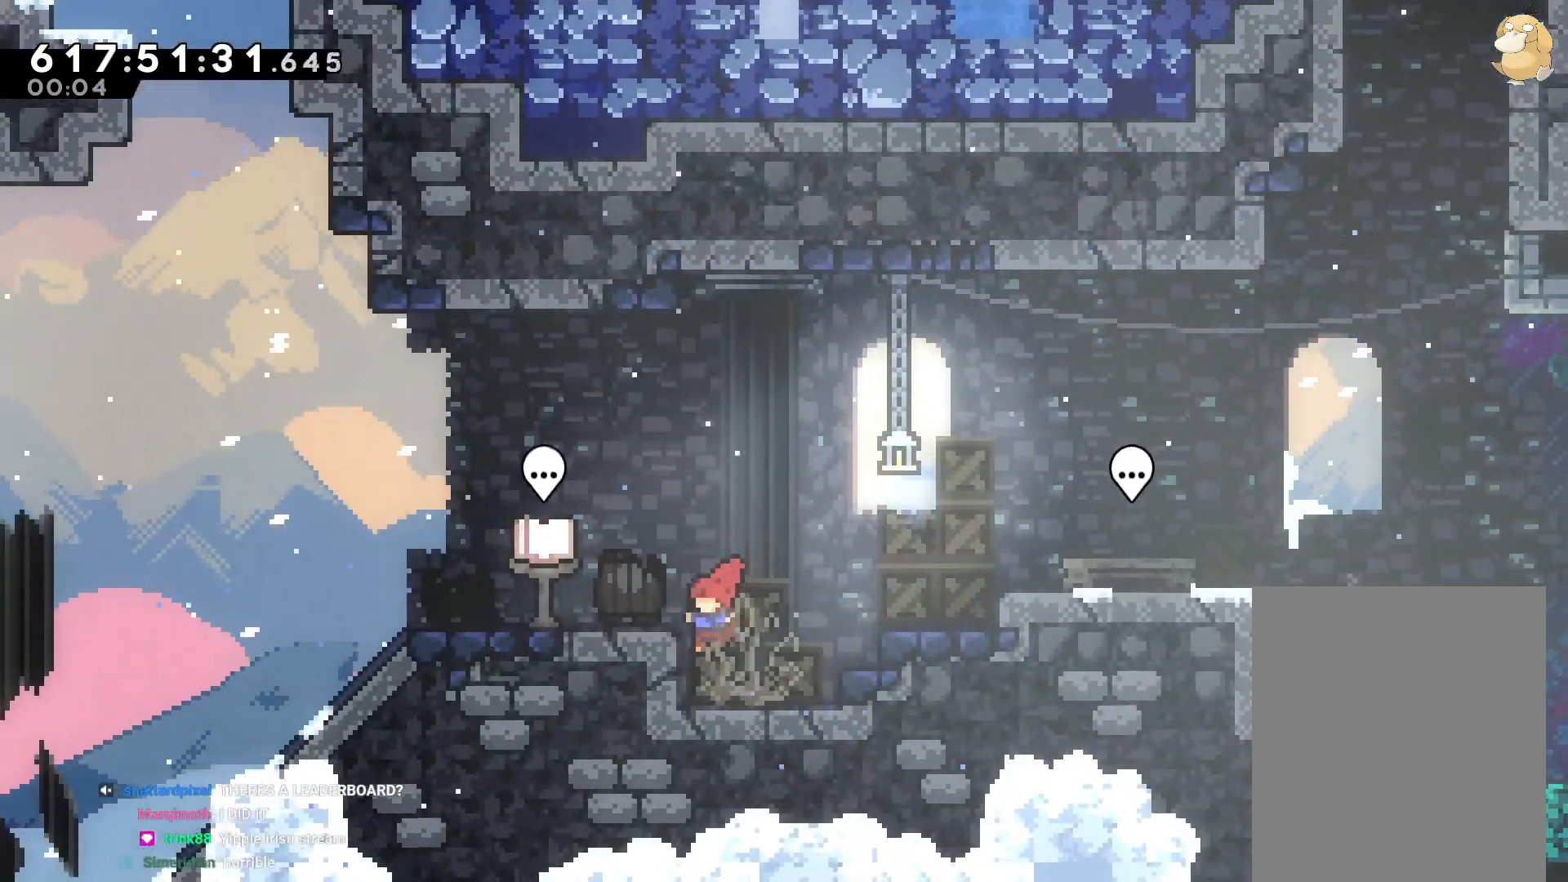
{"dt_ms": 1000, "buttons": [], "left_stick": "center", "right_stick": "center", "events": []}
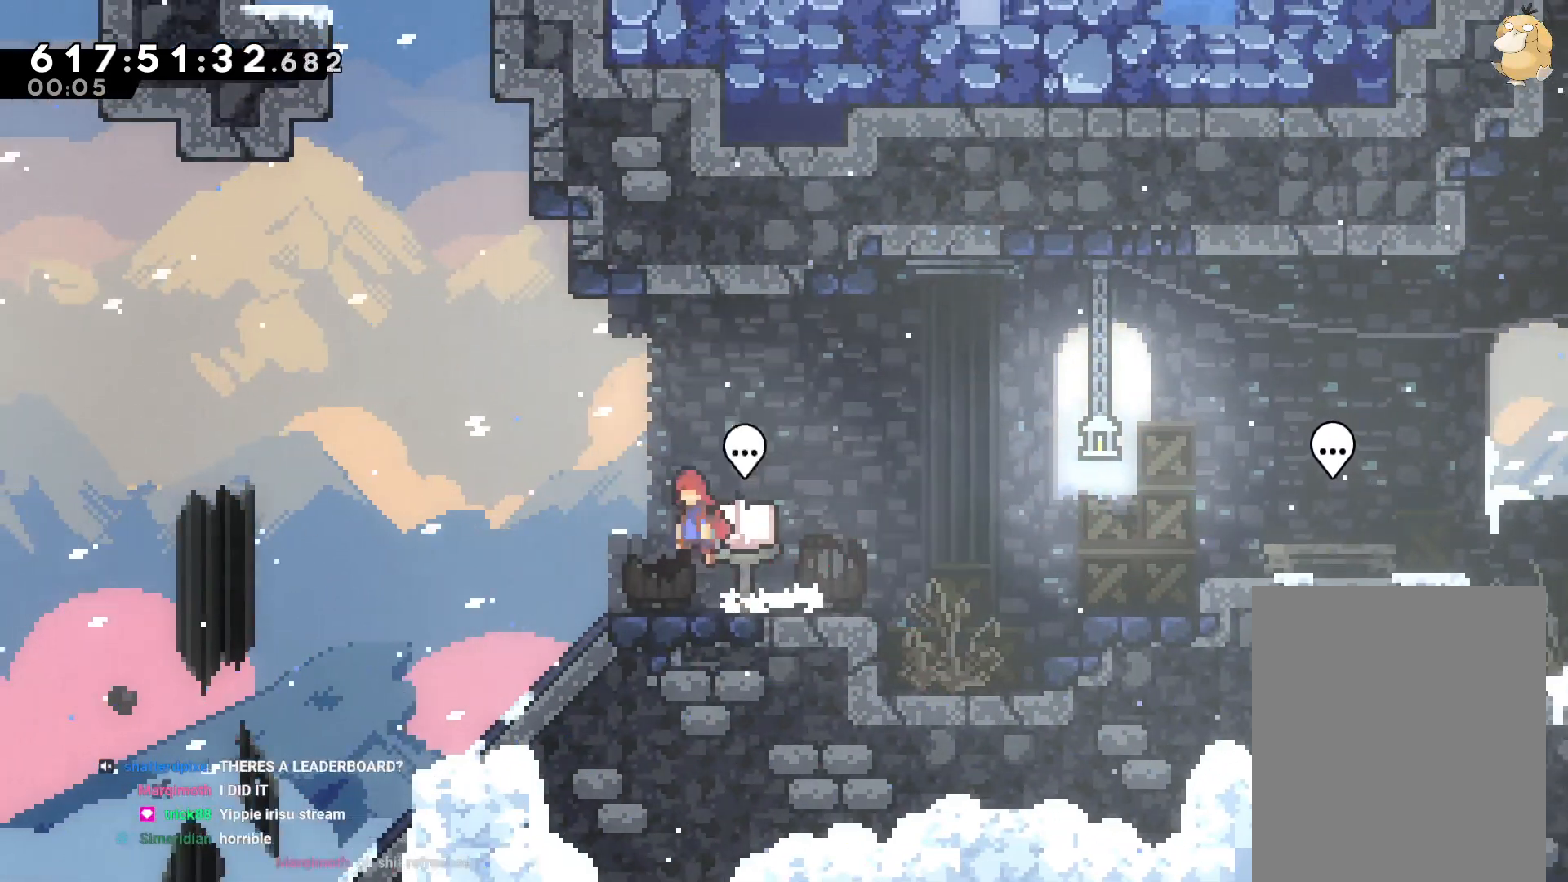
{"dt_ms": 1000, "buttons": ["L2"], "left_stick": "center", "right_stick": "center", "events": [[817, "L2", "down"]]}
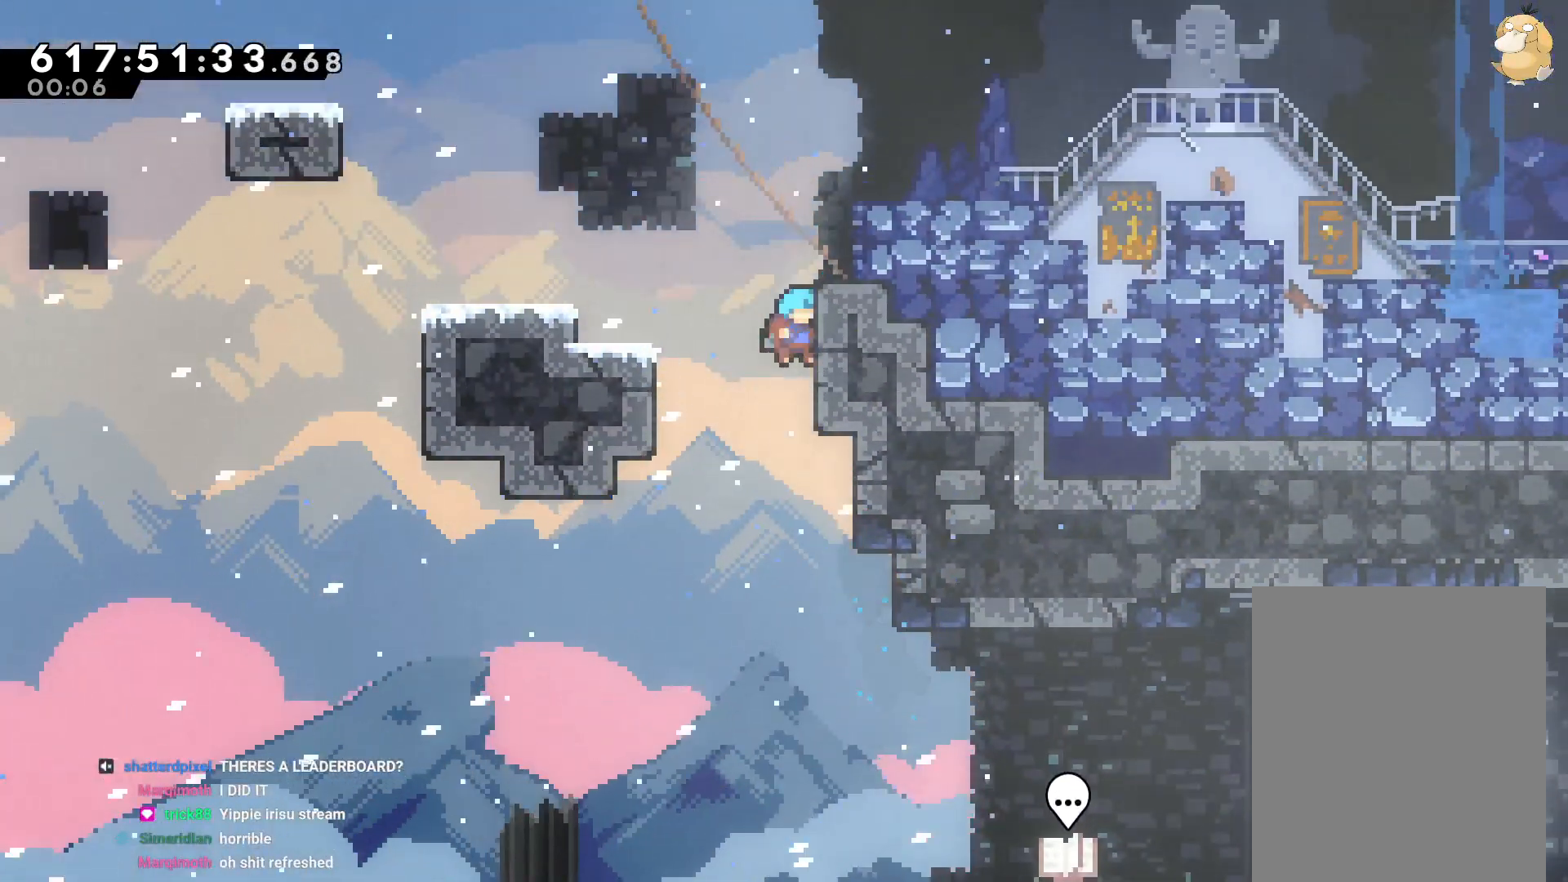
{"dt_ms": 500, "buttons": ["L2"], "left_stick": "center", "right_stick": "center", "events": []}
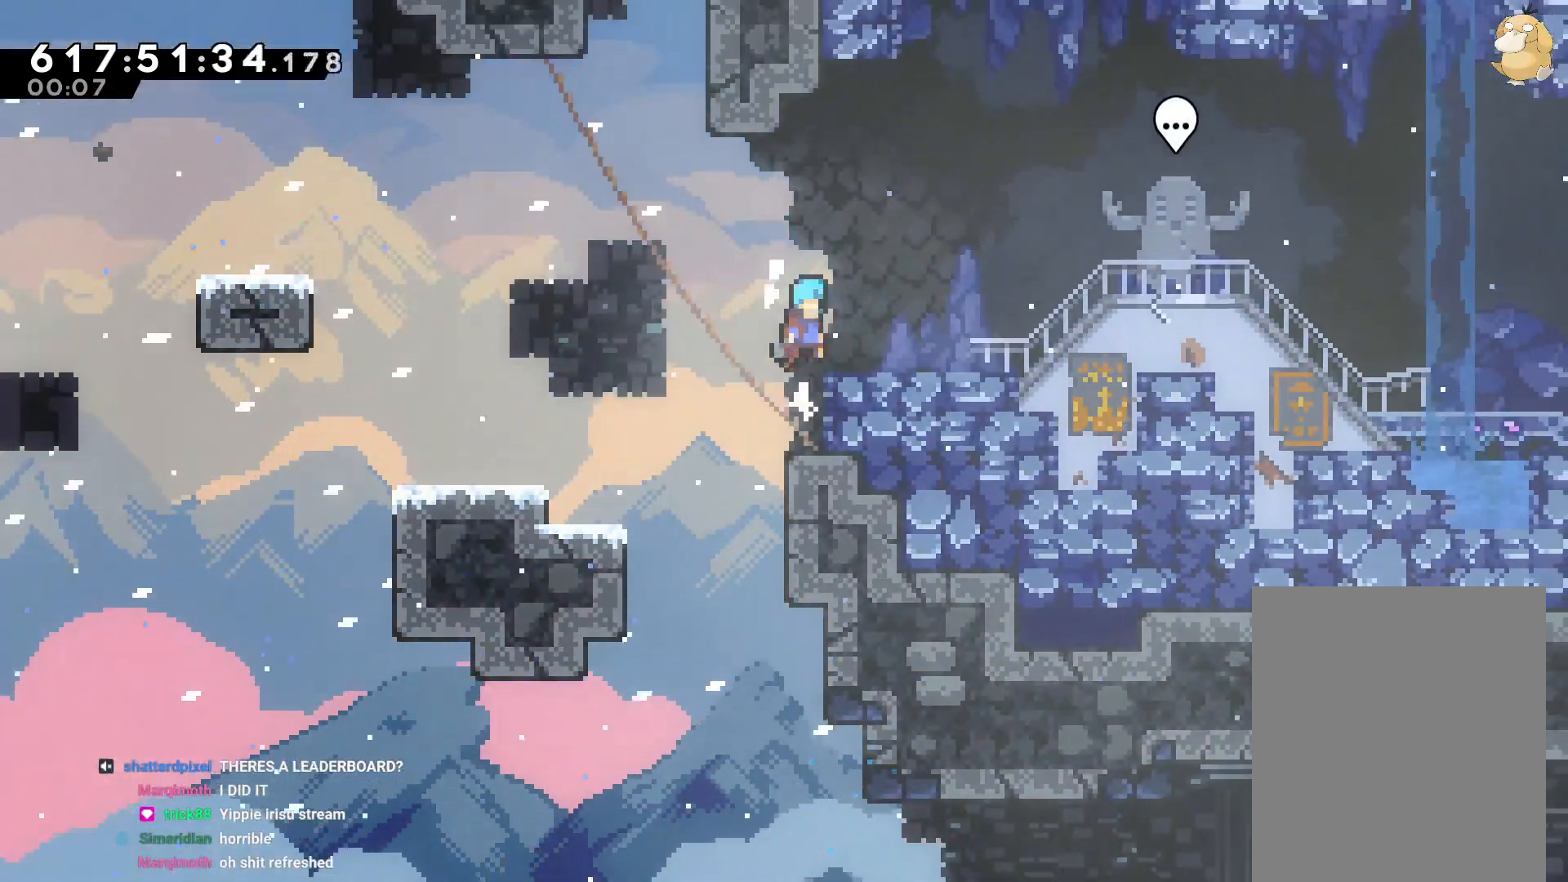
{"dt_ms": 500, "buttons": [], "left_stick": "center", "right_stick": "center", "events": [[300, "L2", "up"]]}
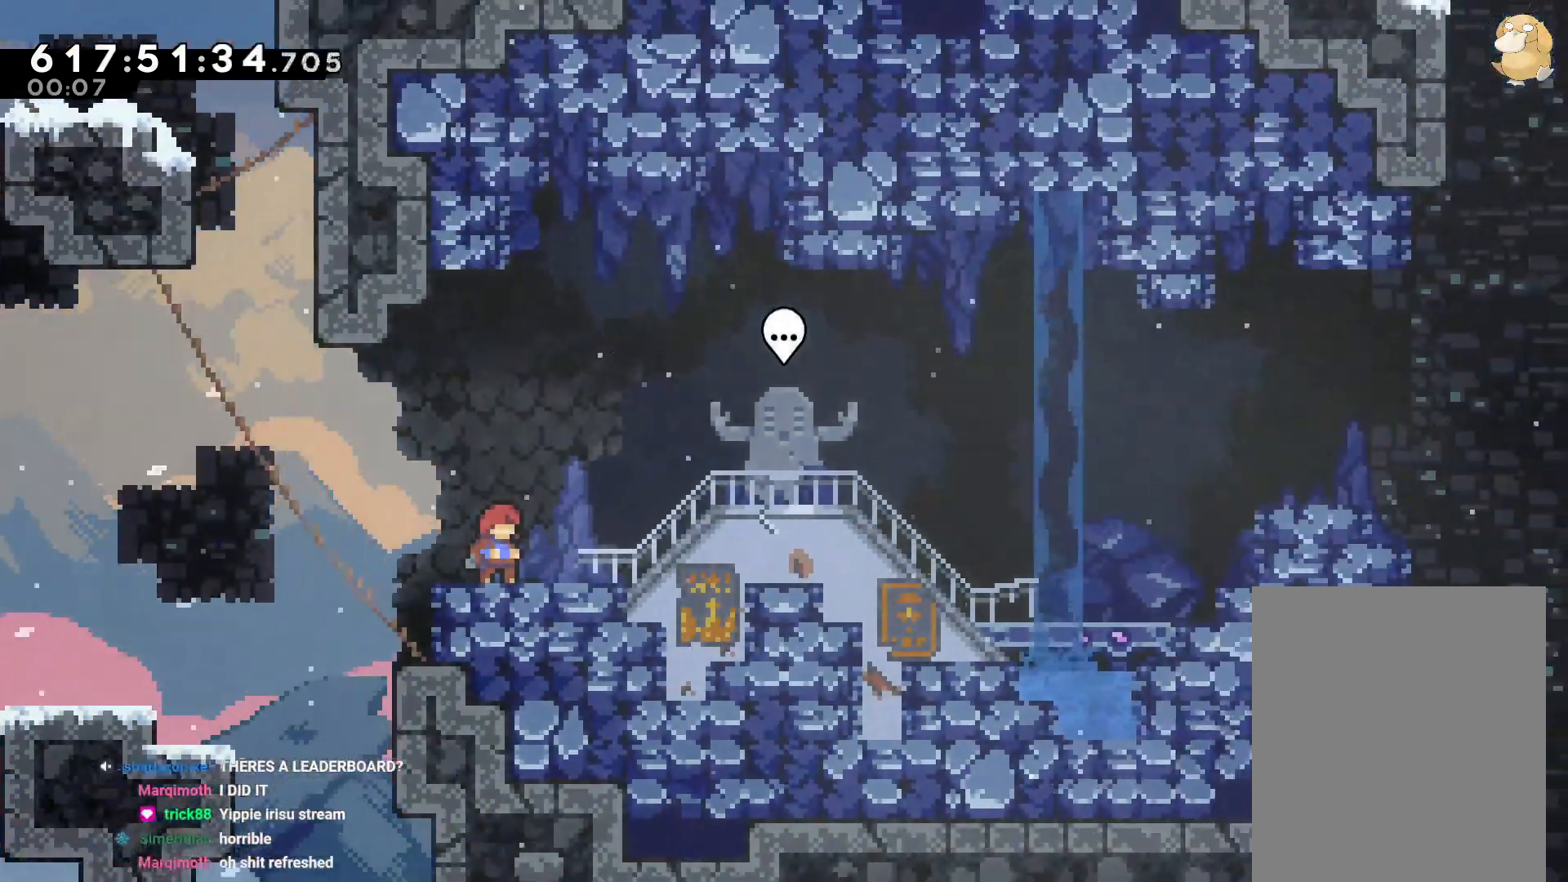
{"dt_ms": 500, "buttons": [], "left_stick": "center", "right_stick": "center", "events": []}
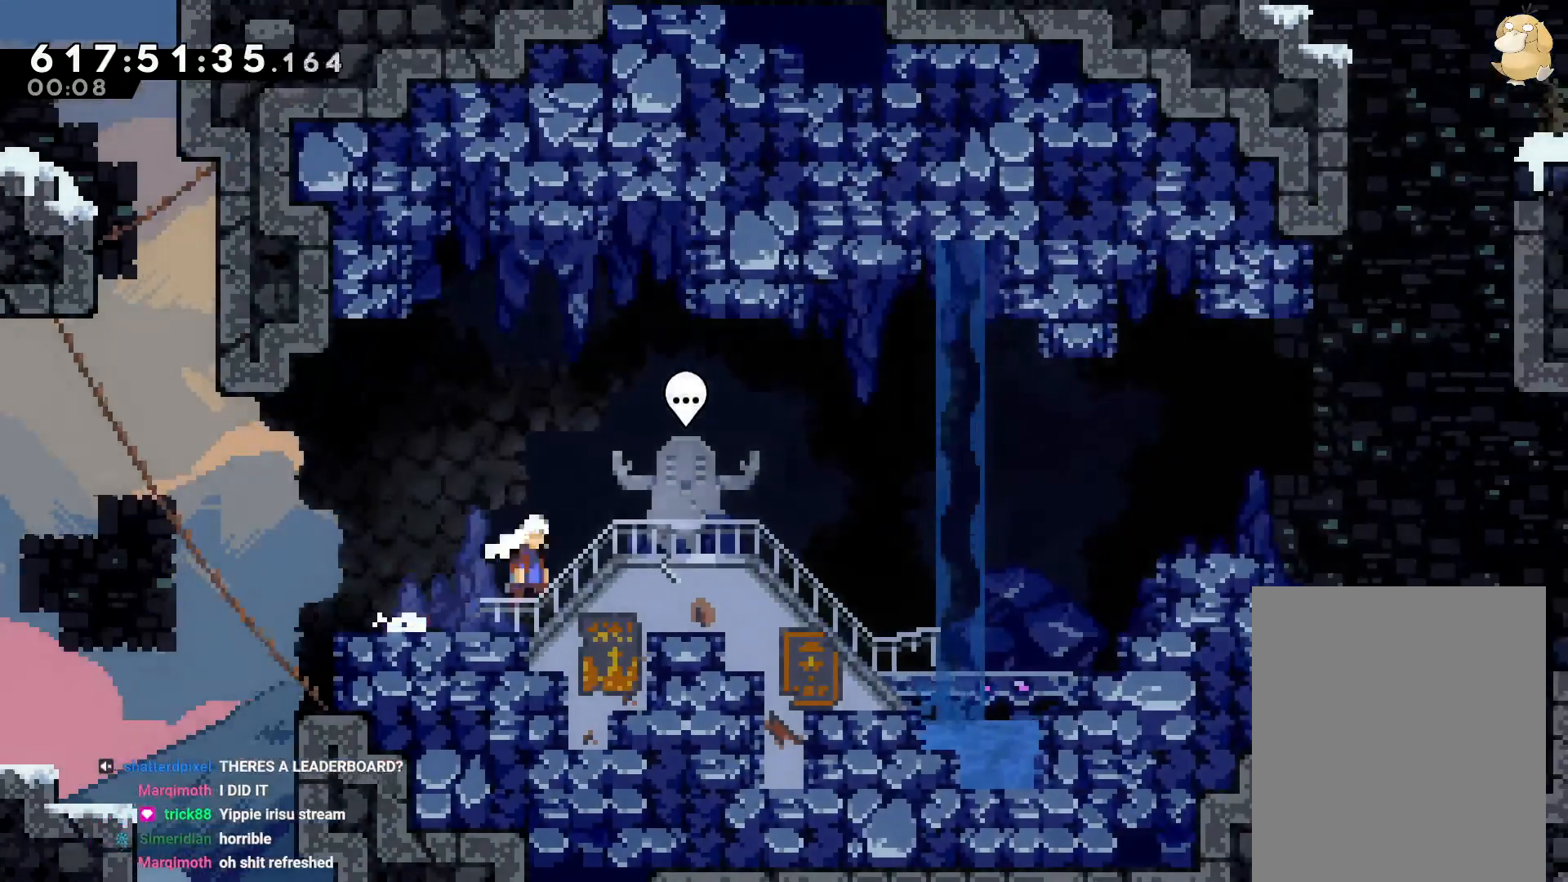
{"dt_ms": 500, "buttons": [], "left_stick": "center", "right_stick": "center", "events": []}
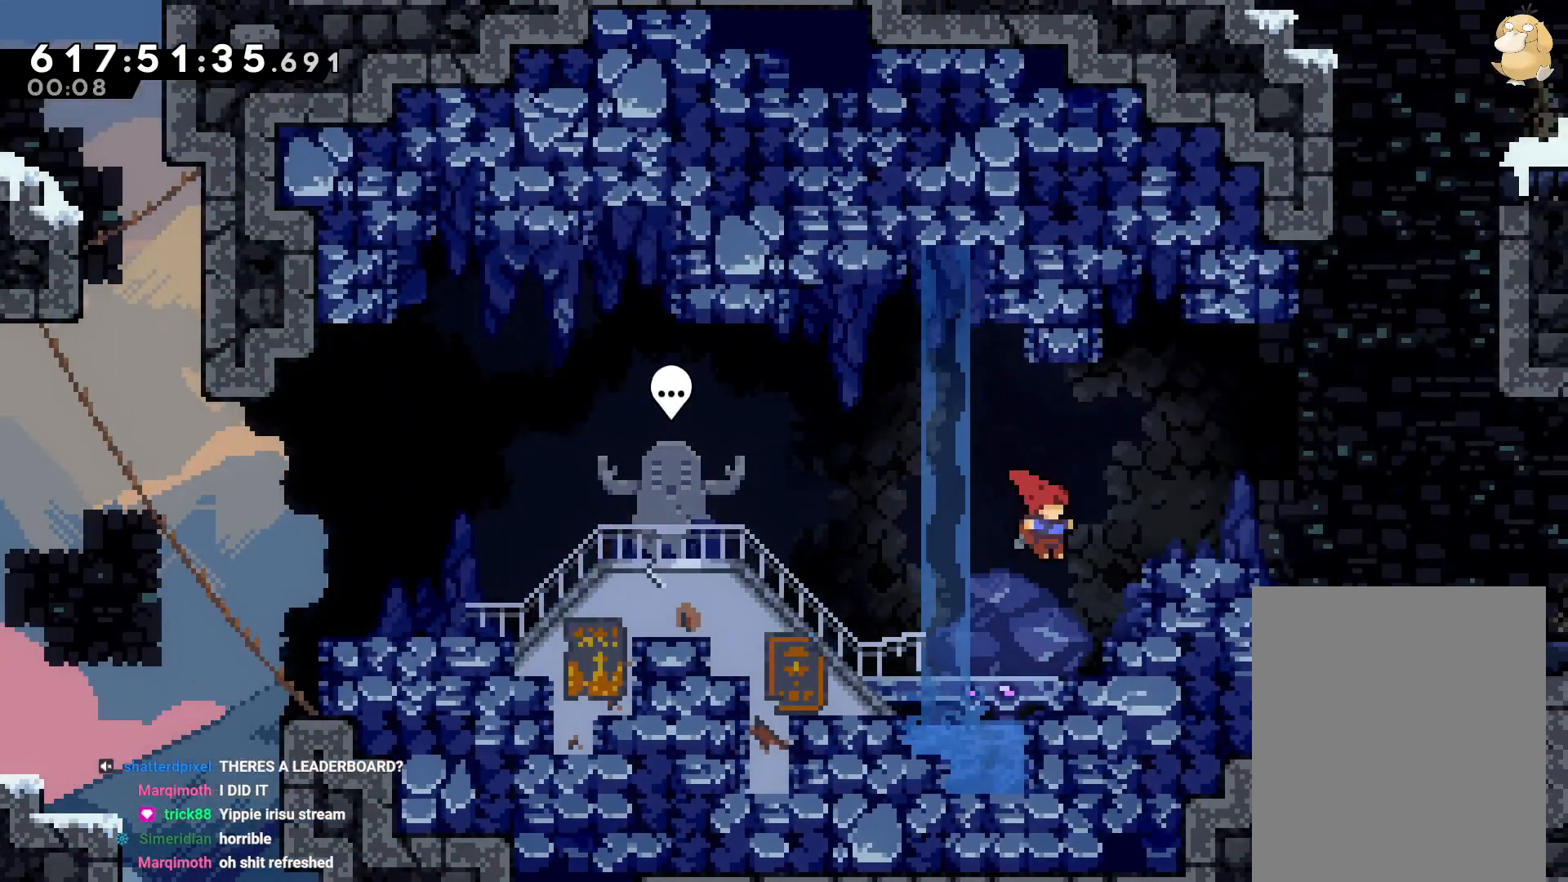
{"dt_ms": 500, "buttons": [], "left_stick": "center", "right_stick": "center", "events": []}
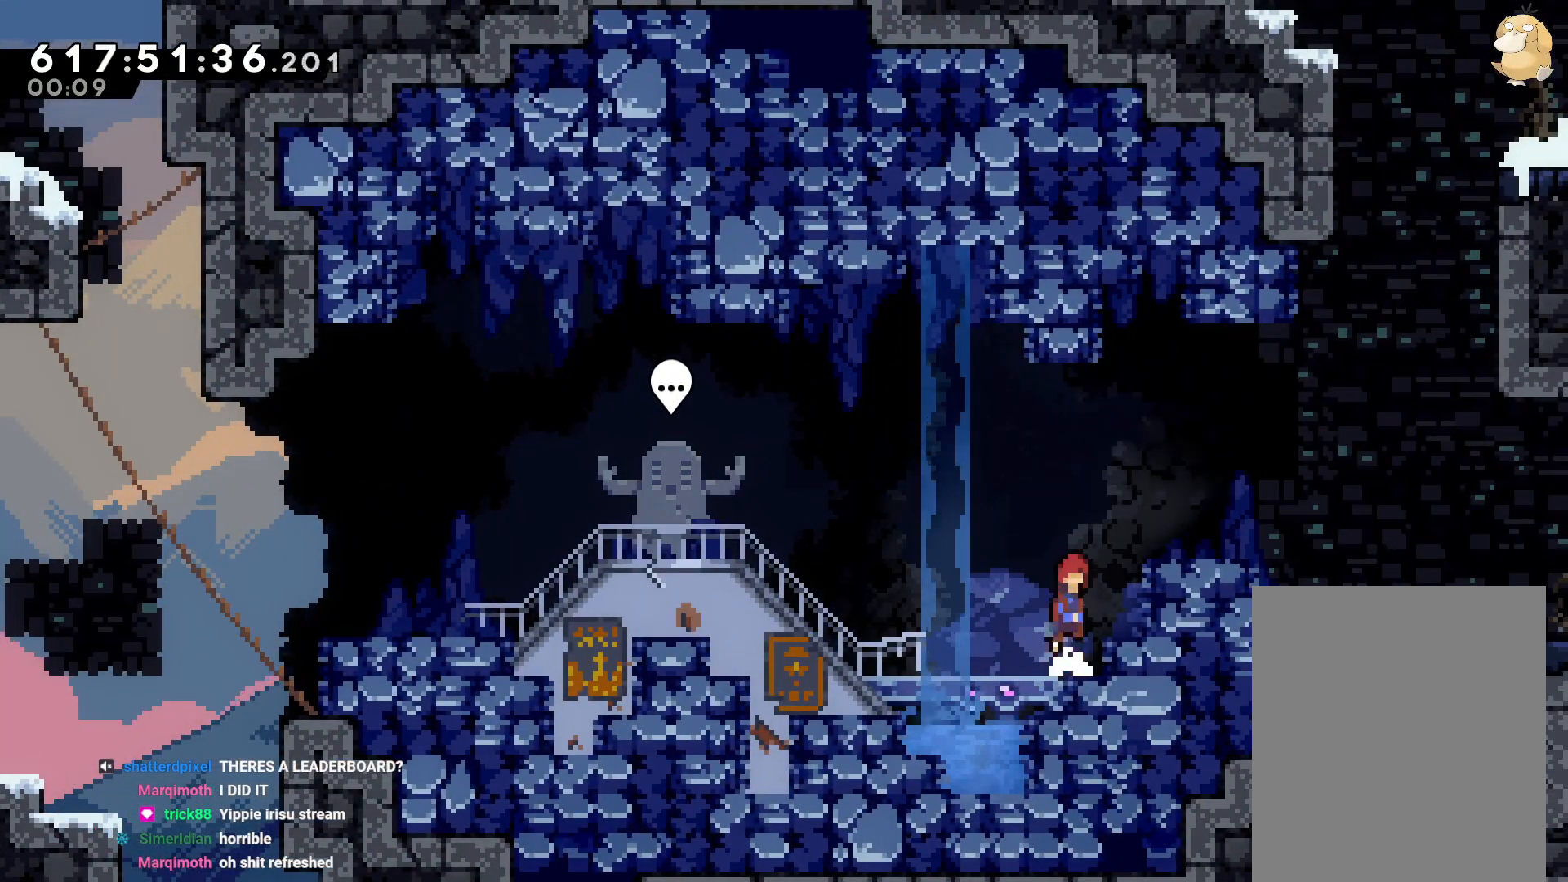
{"dt_ms": 500, "buttons": [], "left_stick": "center", "right_stick": "center", "events": []}
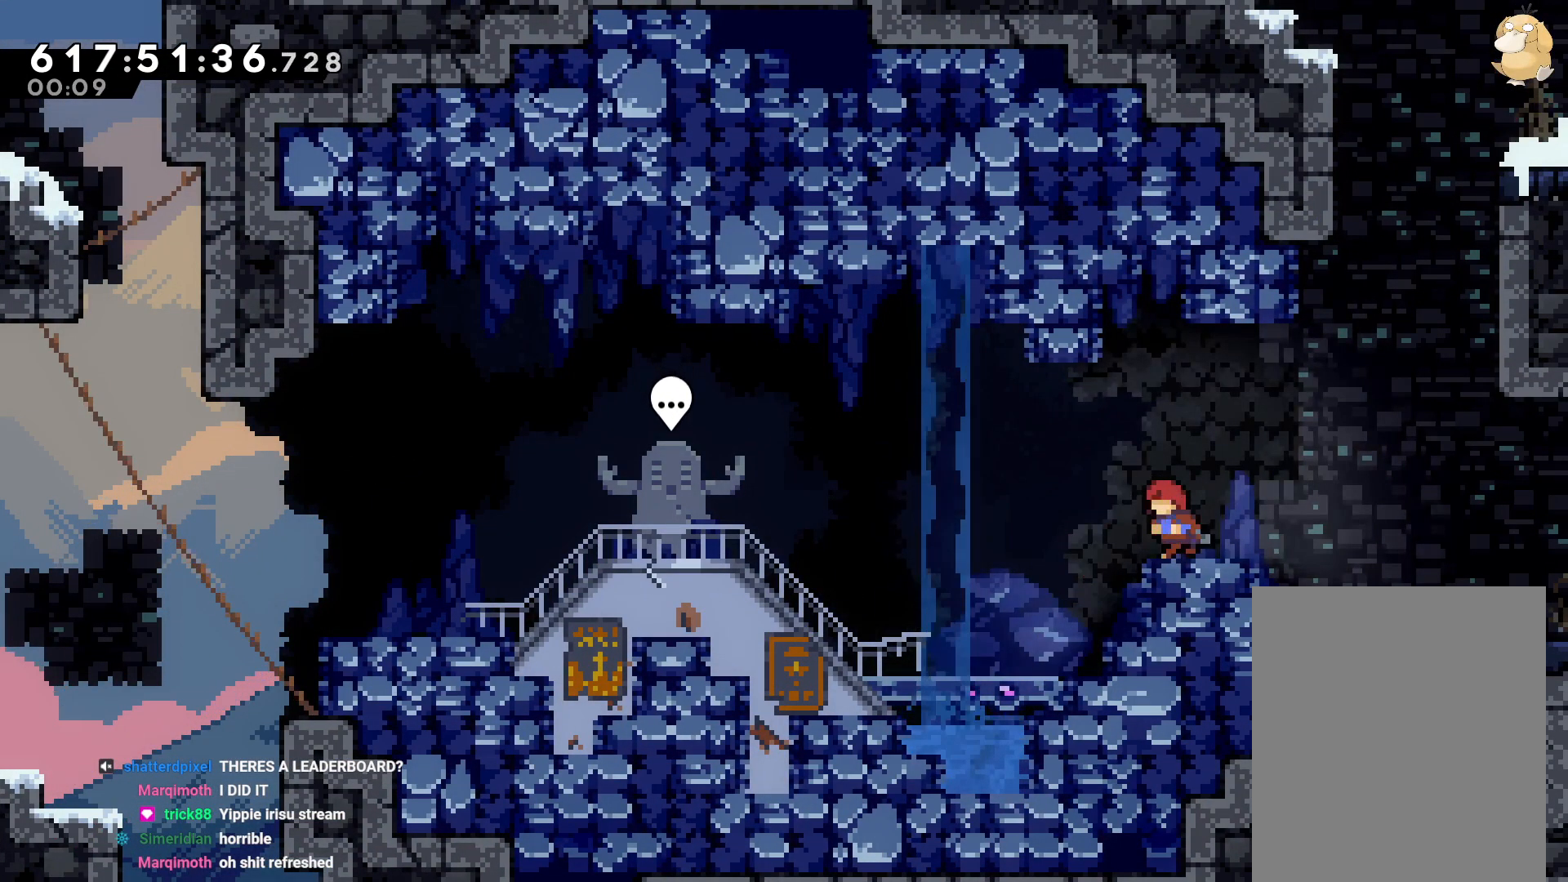
{"dt_ms": 500, "buttons": ["L2"], "left_stick": "center", "right_stick": "center", "events": [[483, "L2", "down"]]}
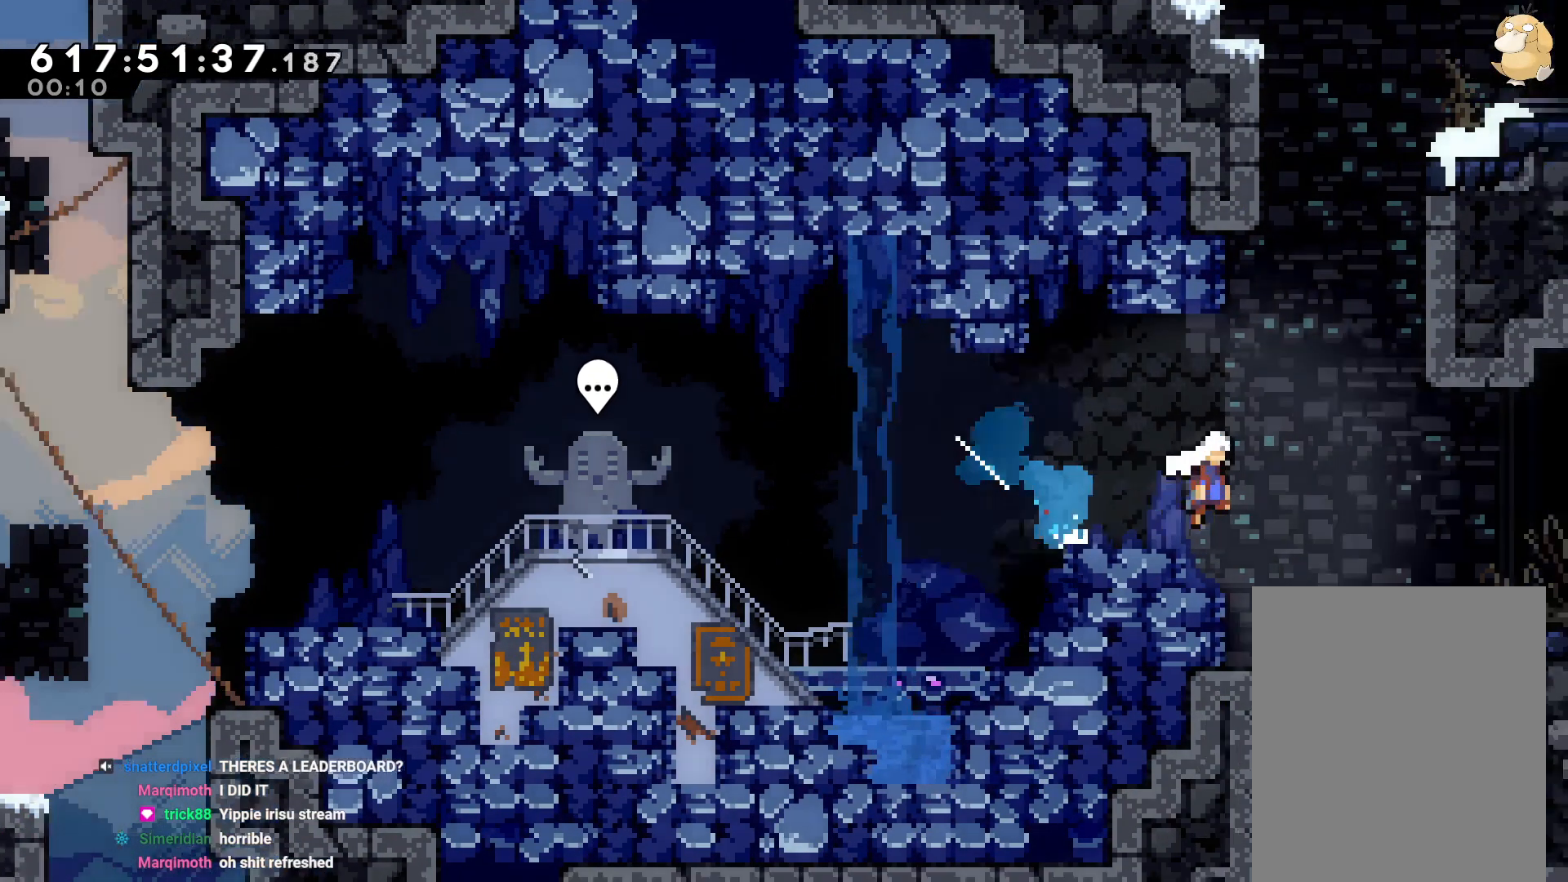
{"dt_ms": 500, "buttons": ["L2"], "left_stick": "center", "right_stick": "center", "events": []}
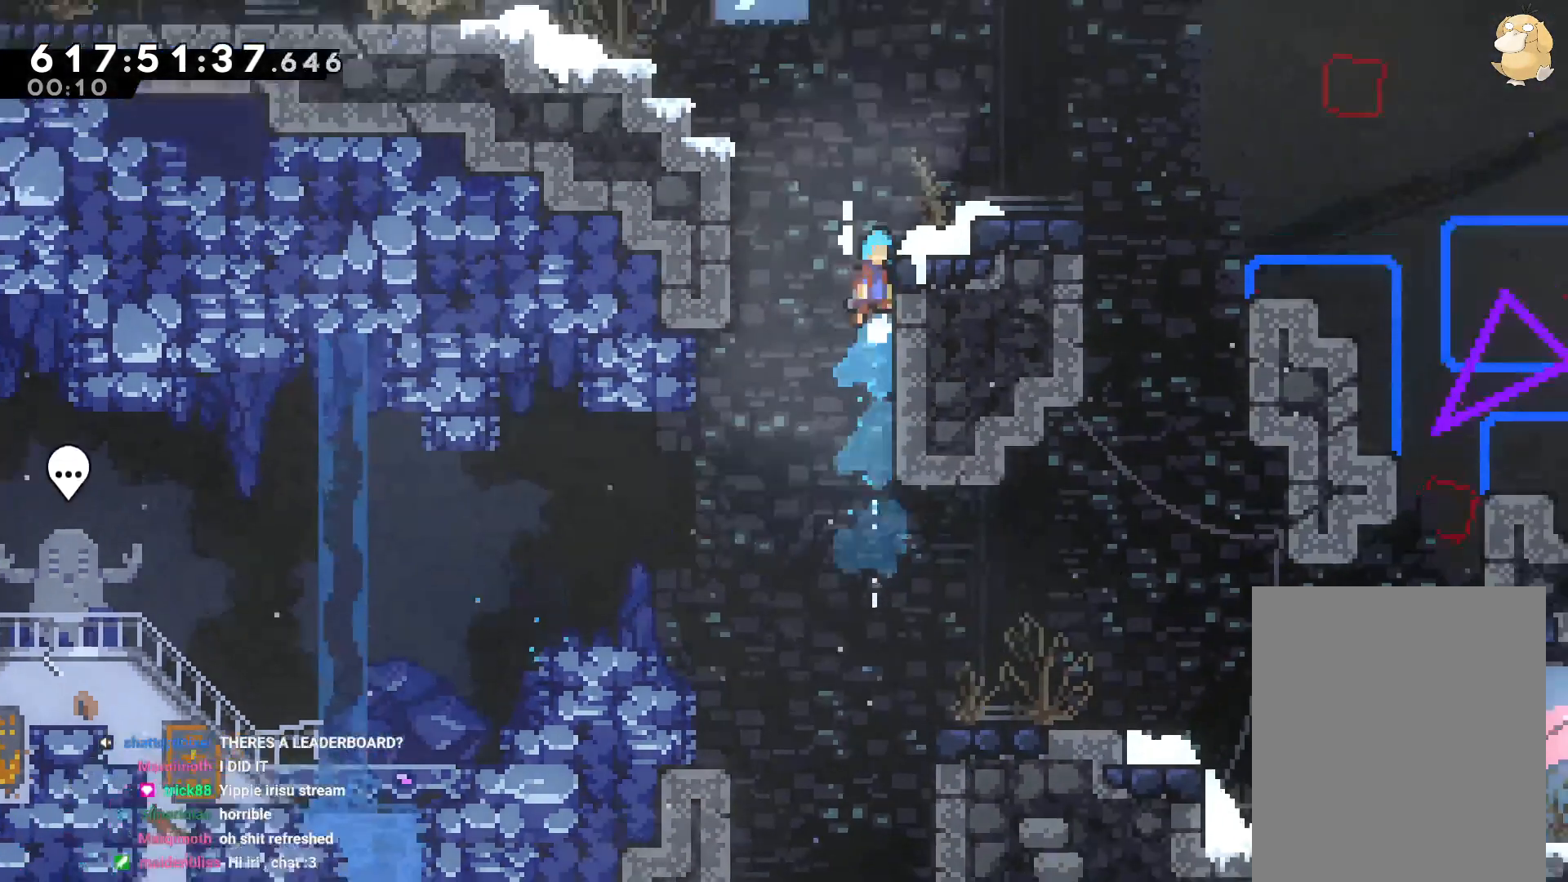
{"dt_ms": 500, "buttons": [], "left_stick": "center", "right_stick": "center", "events": [[383, "L2", "up"]]}